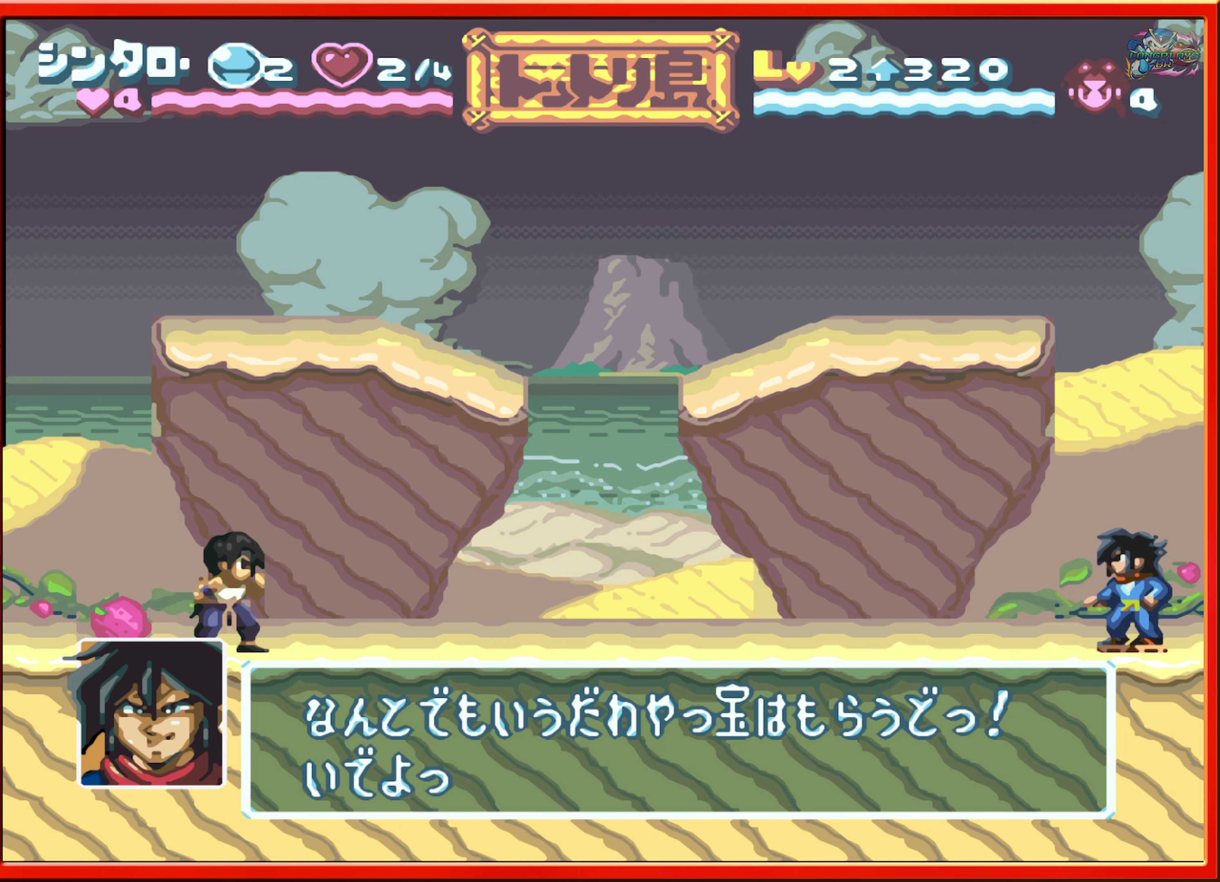
Gameplay with a controller (Nintendo layout); each line is a JSON object with the inputs held at the frame after it. "events" lists button and stick changes between this image and that frame as [ms after this image, input, new state], when the widget could be followed in between. Not read: L3 R3.
{"buttons": ["DPAD_RIGHT"], "events": [[384, "DPAD_RIGHT", "down"]]}
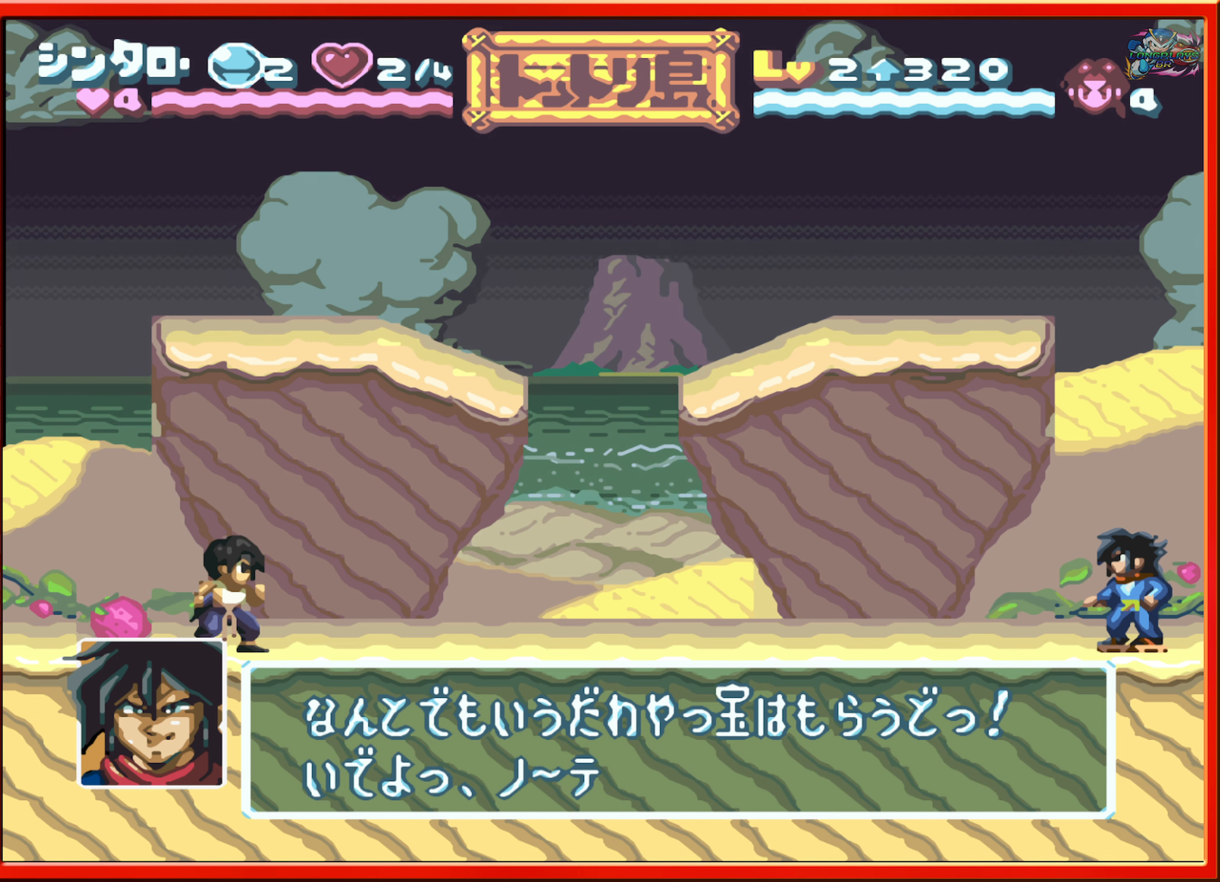
{"buttons": [], "events": [[67, "DPAD_RIGHT", "up"], [134, "DPAD_LEFT", "down"], [300, "DPAD_LEFT", "up"], [350, "DPAD_DOWN", "down"], [484, "DPAD_DOWN", "up"]]}
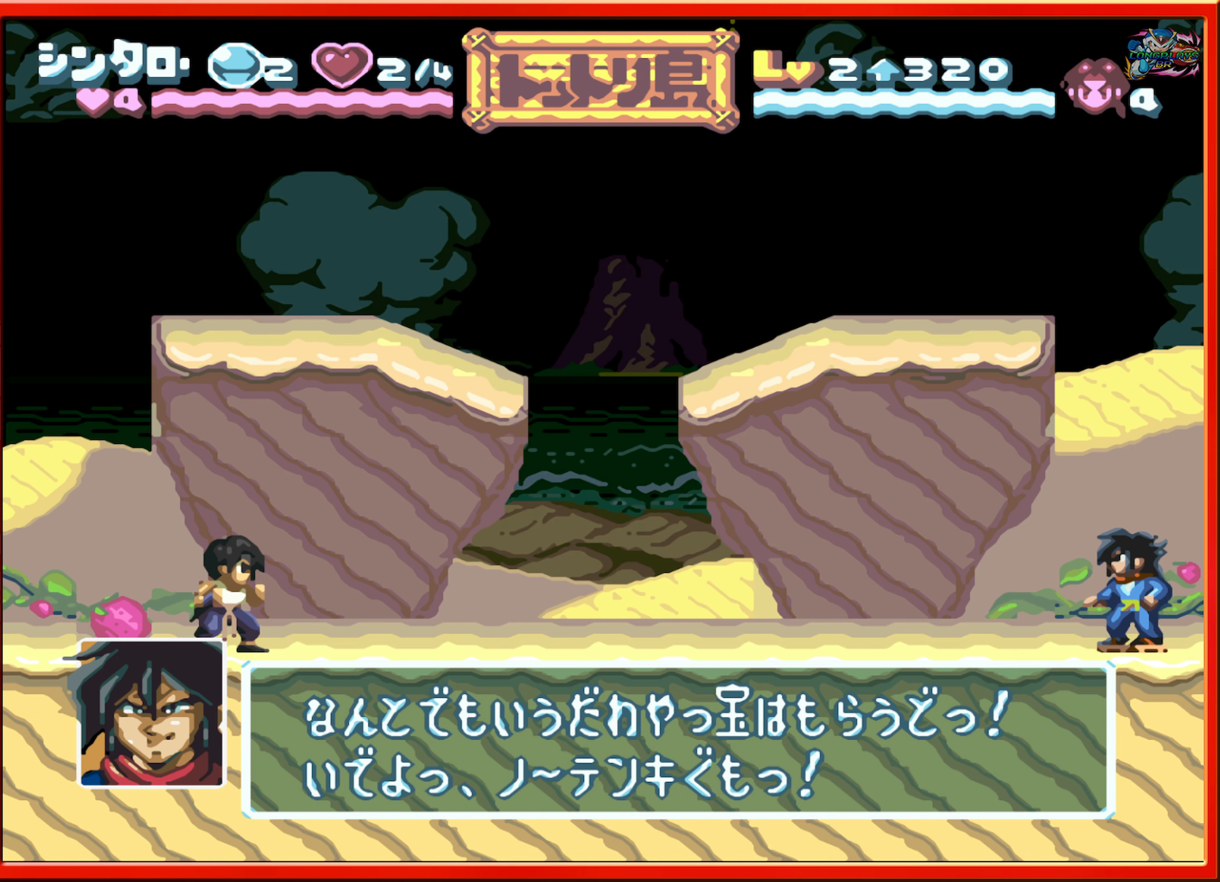
{"buttons": [], "events": [[100, "DPAD_LEFT", "down"], [217, "DPAD_LEFT", "up"]]}
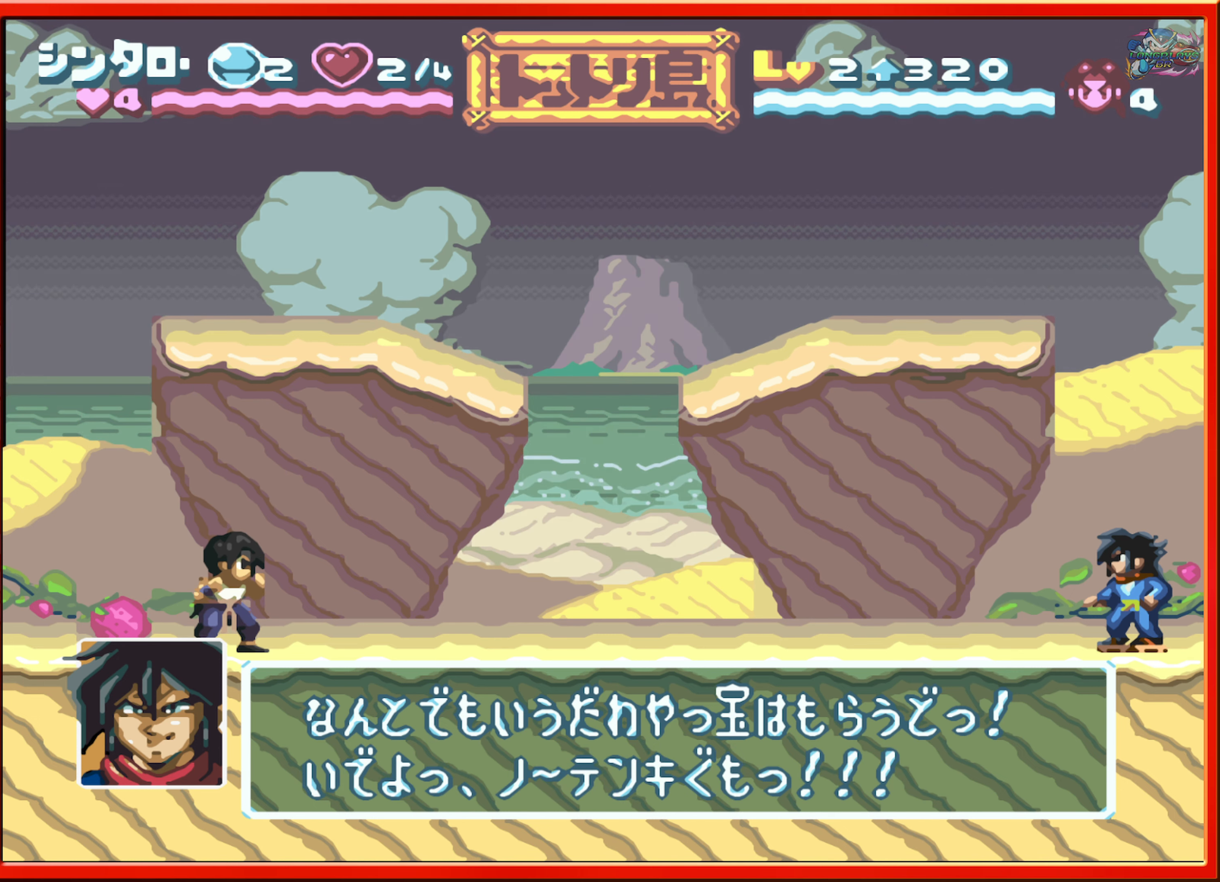
{"buttons": [], "events": []}
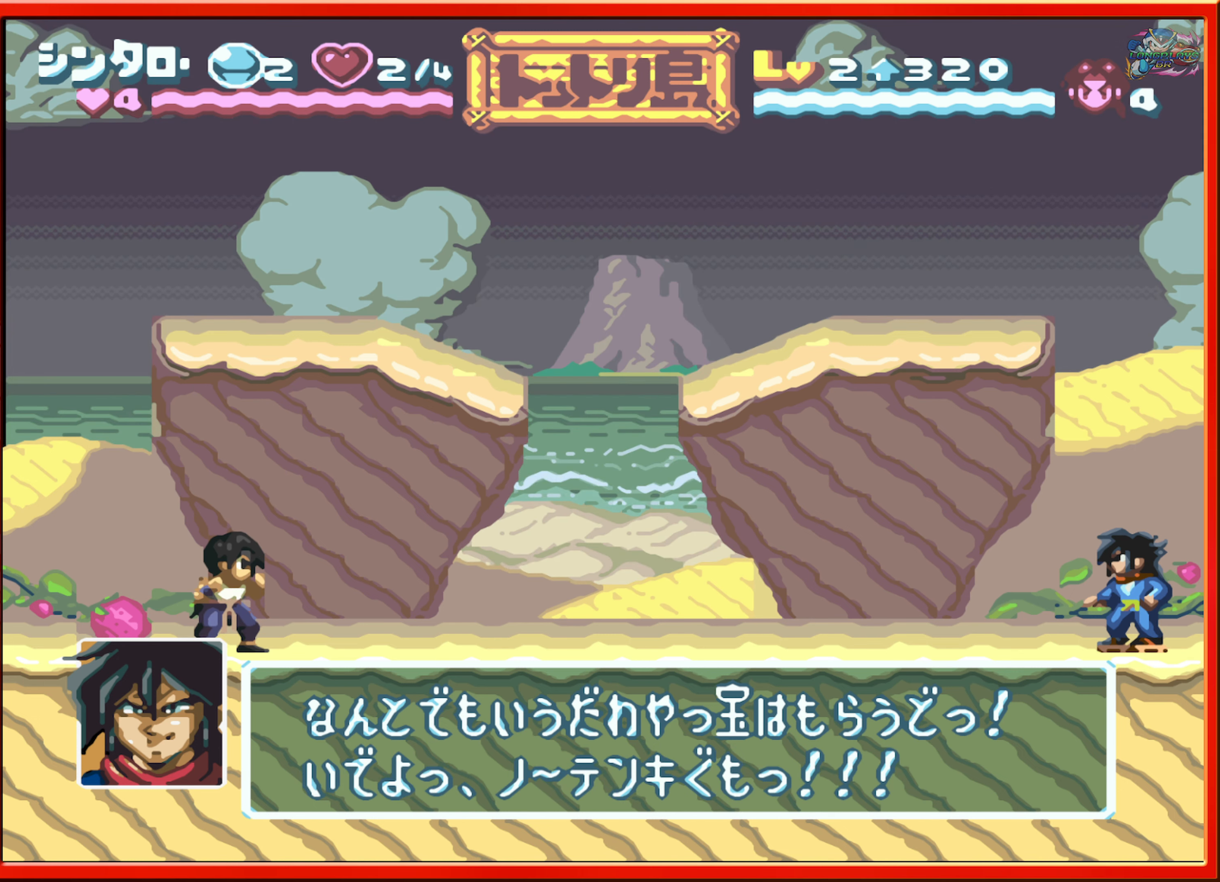
{"buttons": [], "events": []}
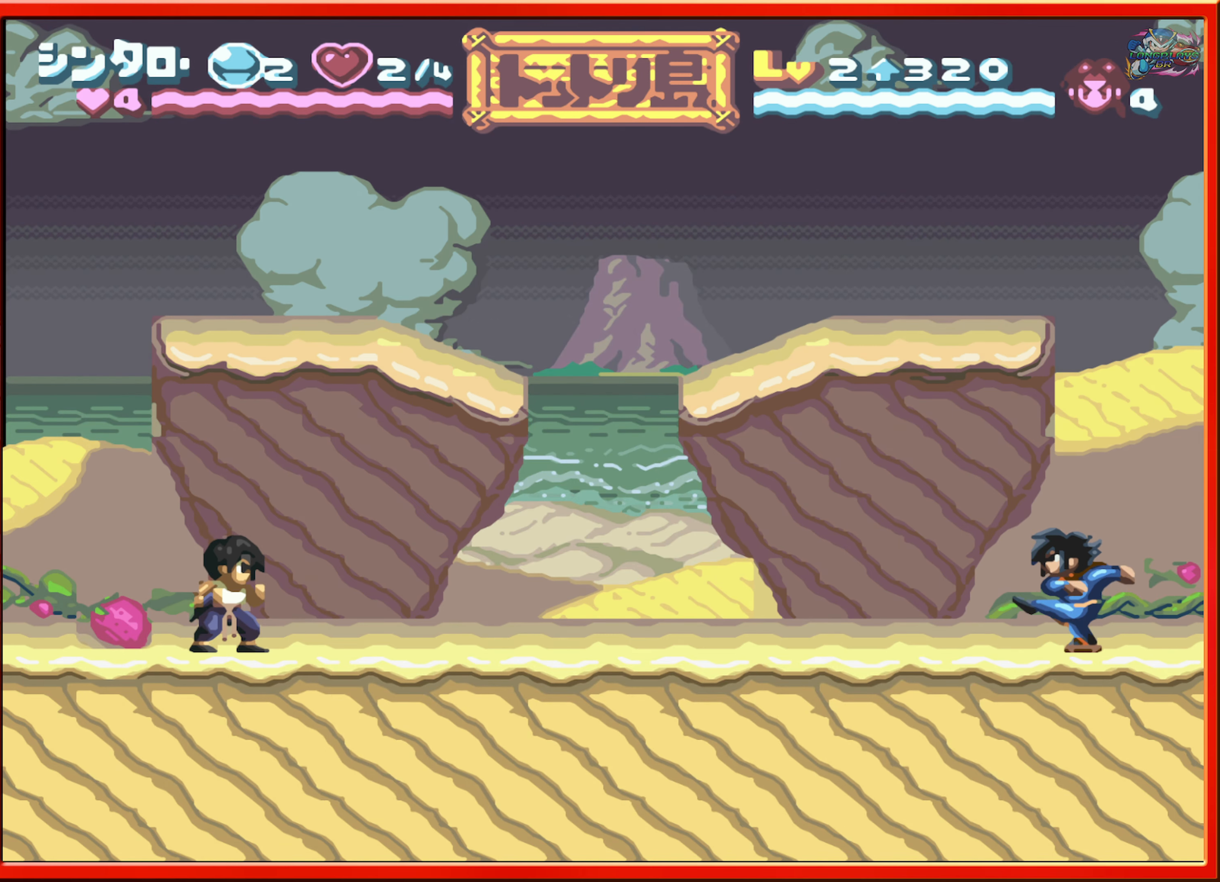
{"buttons": [], "events": [[300, "A", "down"], [417, "A", "up"]]}
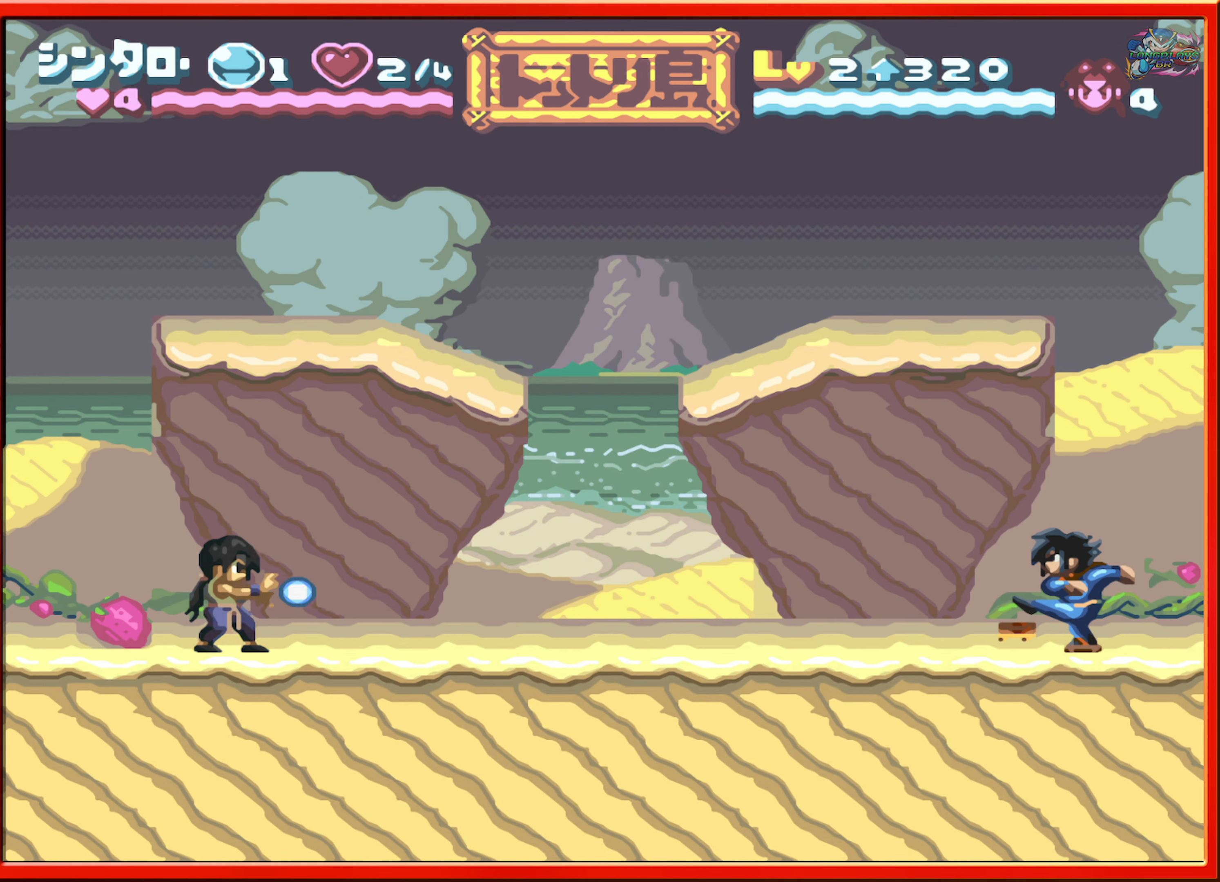
{"buttons": [], "events": []}
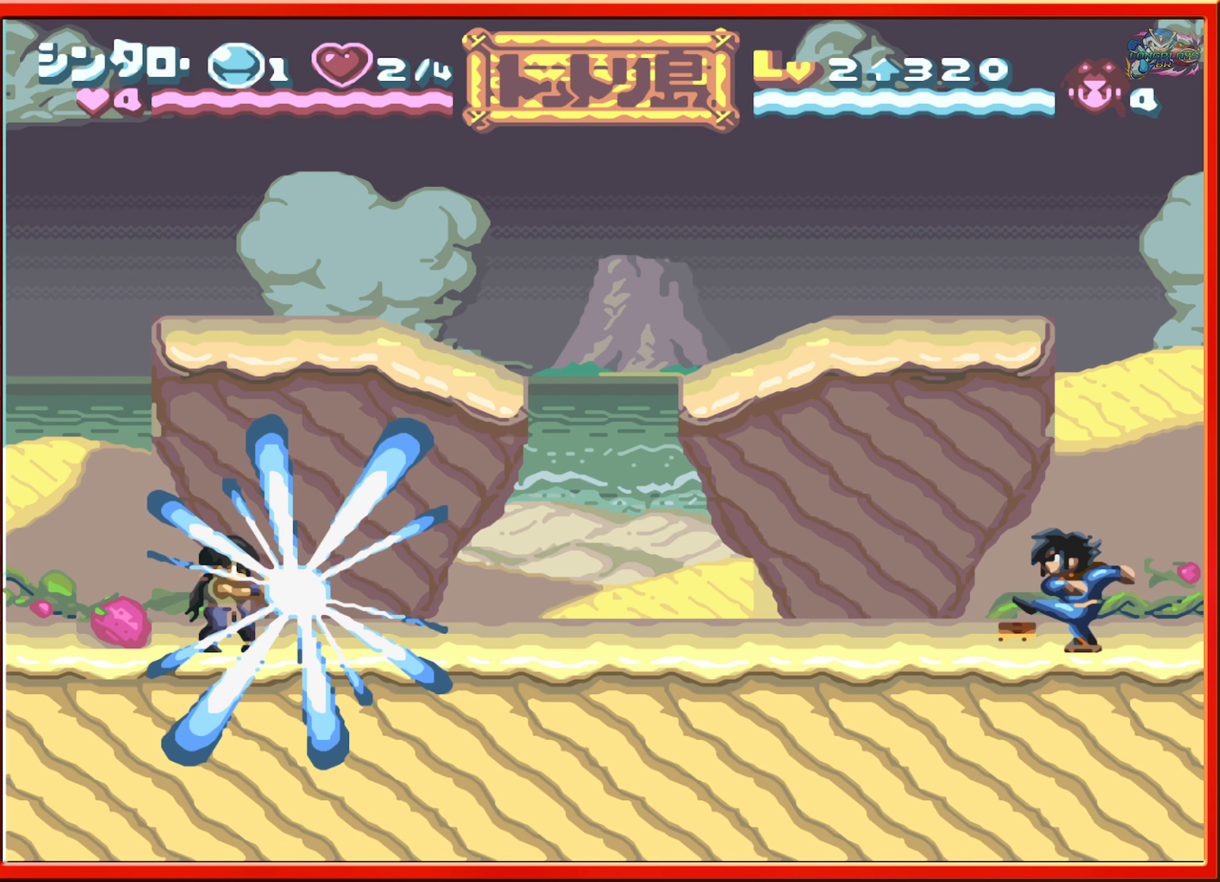
{"buttons": [], "events": []}
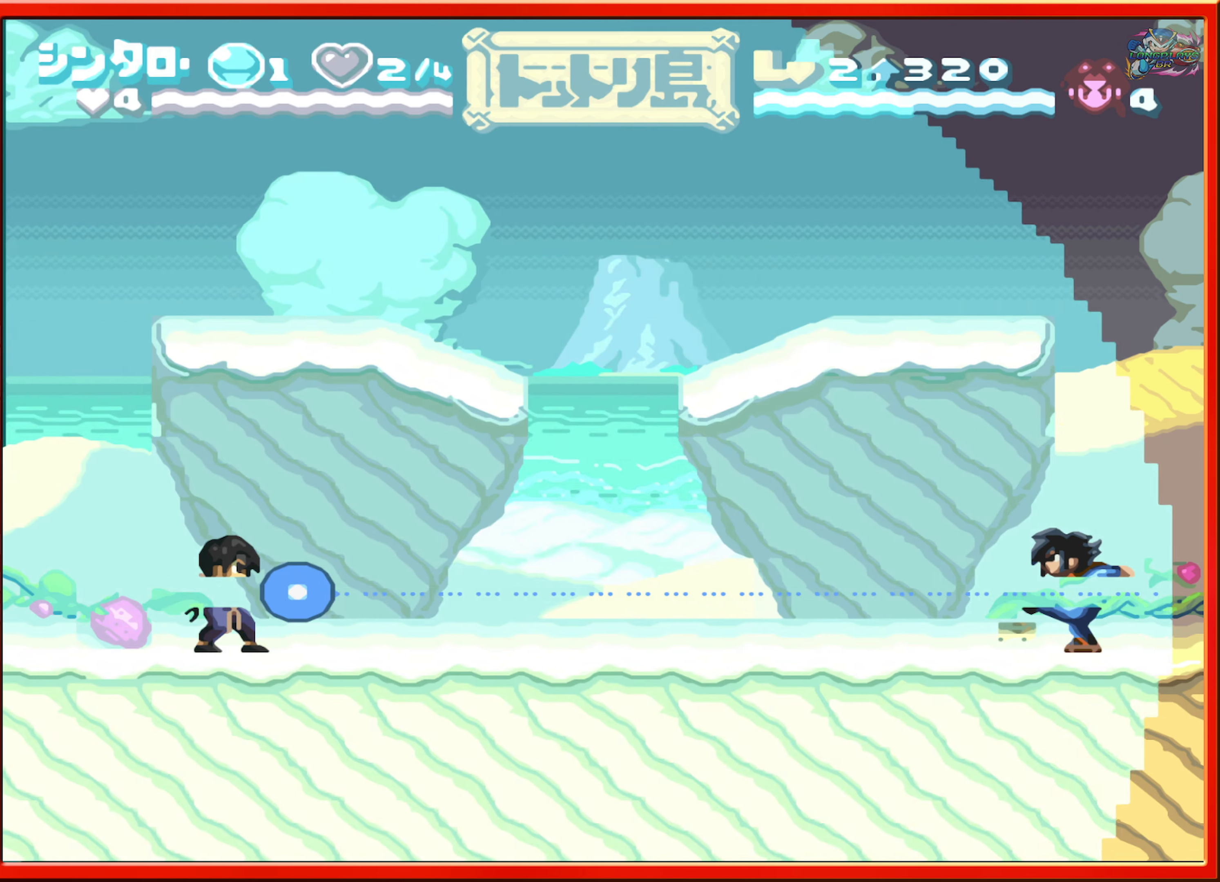
{"buttons": [], "events": []}
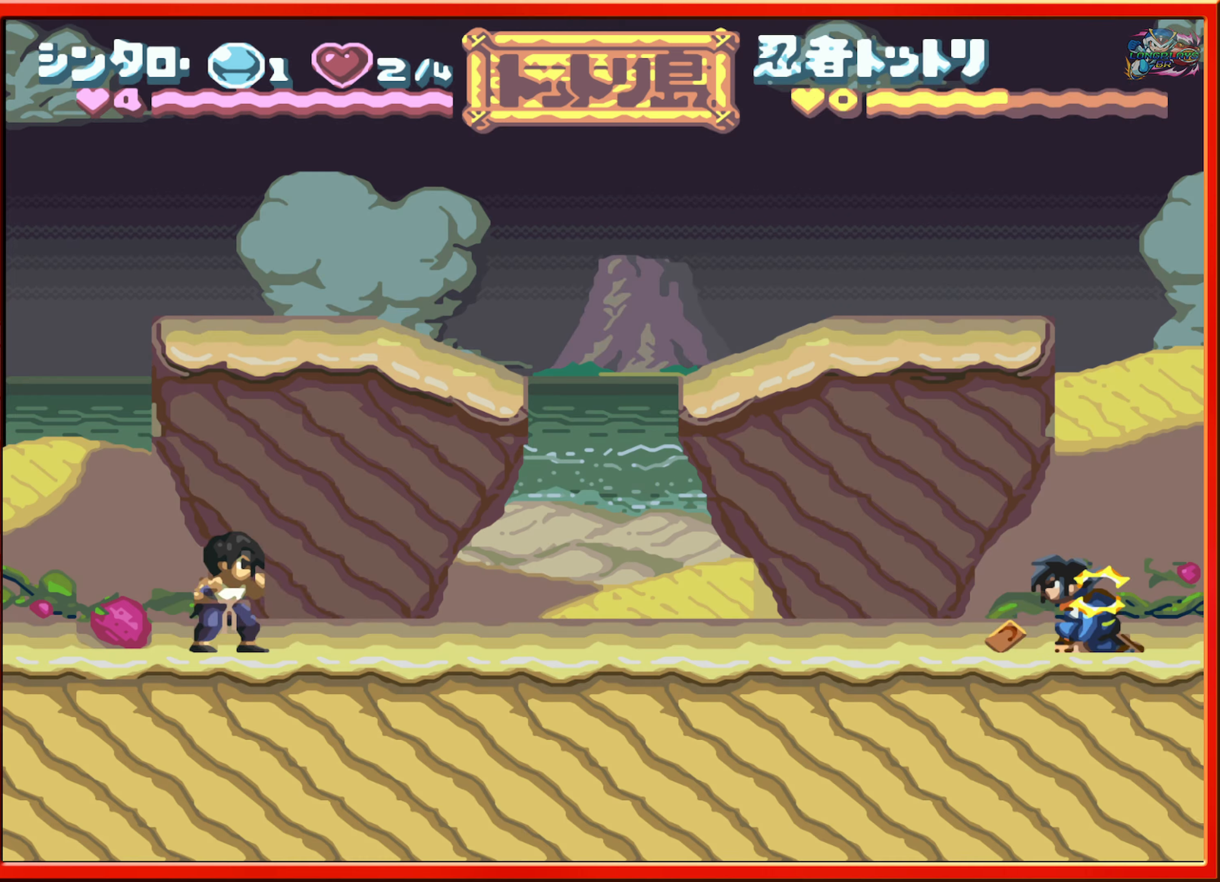
{"buttons": ["DPAD_RIGHT"], "events": [[500, "DPAD_RIGHT", "down"]]}
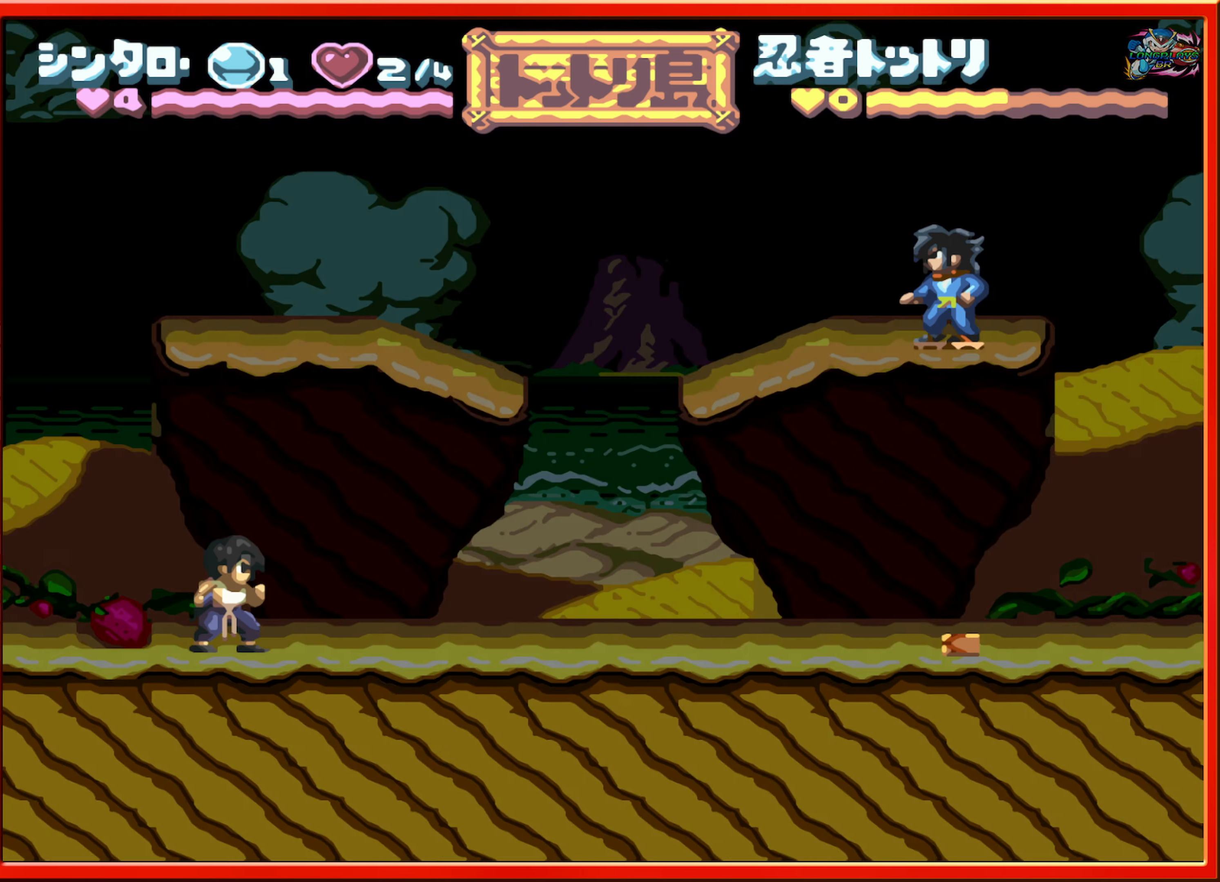
{"buttons": ["DPAD_RIGHT"], "events": []}
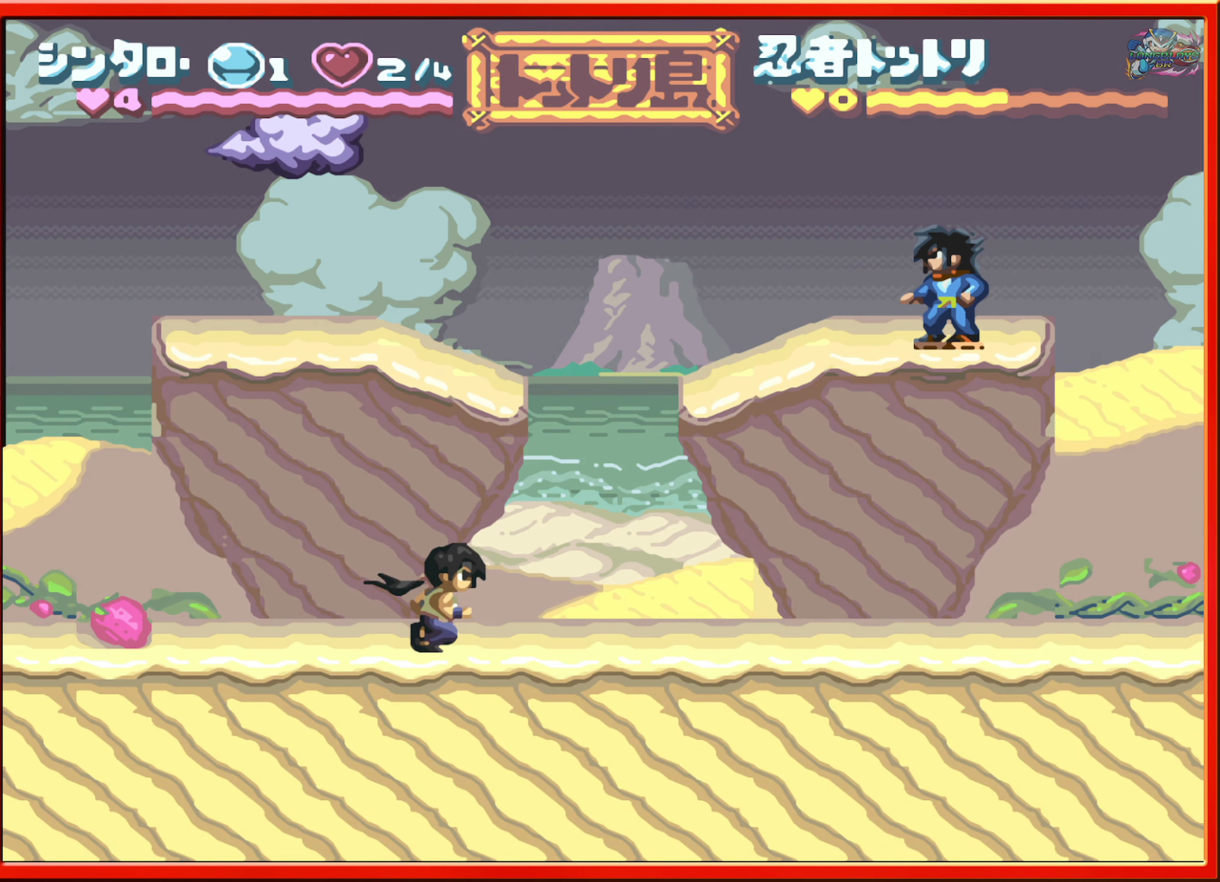
{"buttons": ["B", "DPAD_RIGHT"], "events": [[316, "B", "down"], [316, "DPAD_RIGHT", "up"], [483, "DPAD_RIGHT", "down"]]}
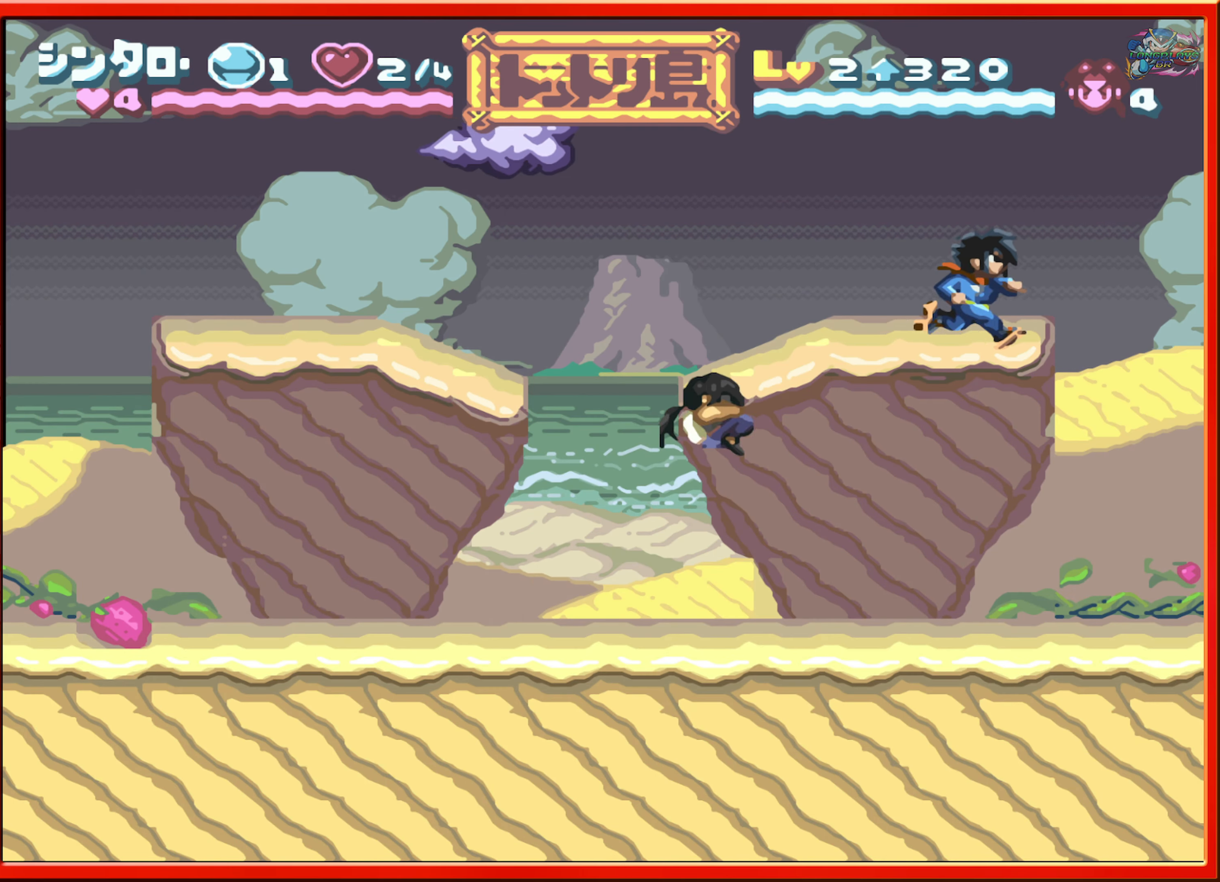
{"buttons": ["B"], "events": [[166, "B", "up"], [200, "DPAD_RIGHT", "up"], [300, "DPAD_RIGHT", "down"], [466, "DPAD_RIGHT", "up"], [500, "B", "down"]]}
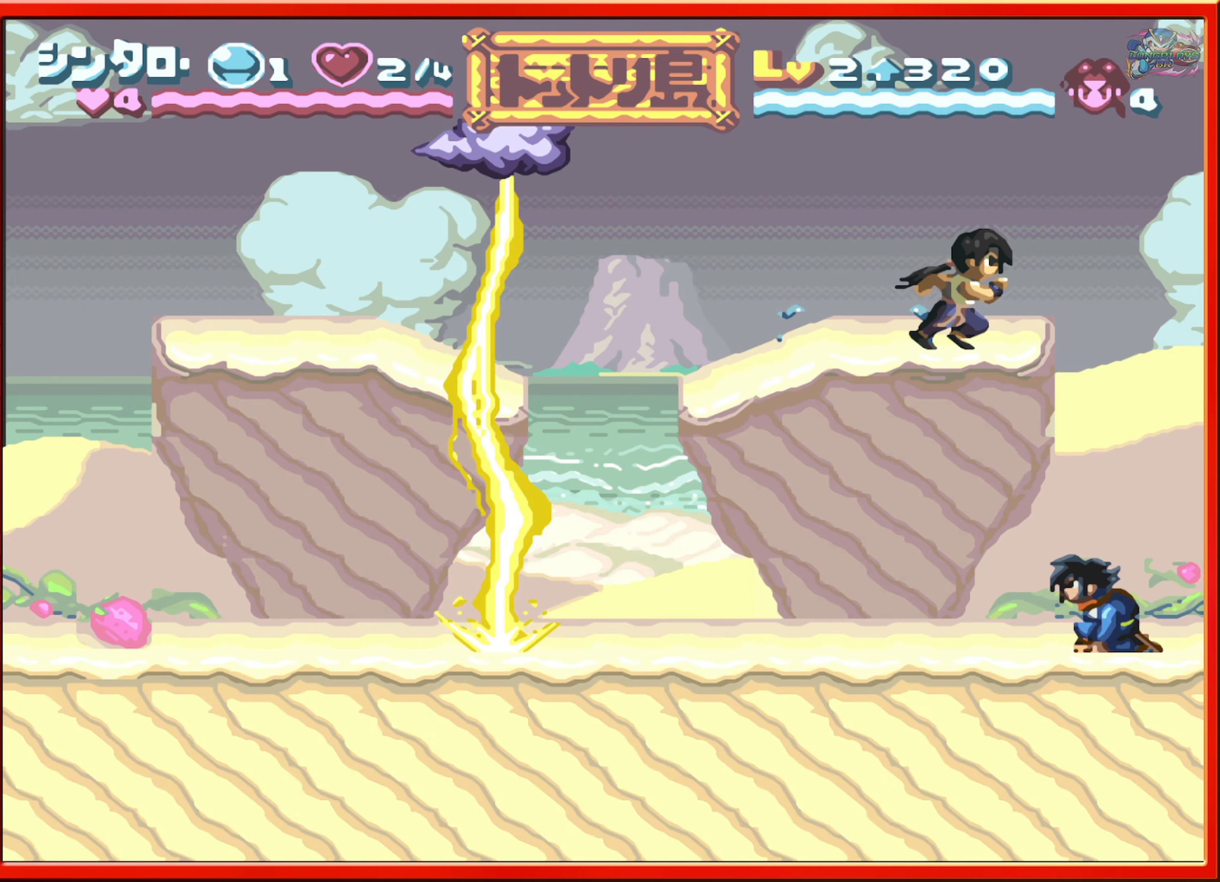
{"buttons": [], "events": [[66, "DPAD_RIGHT", "down"], [150, "B", "up"], [333, "DPAD_RIGHT", "up"]]}
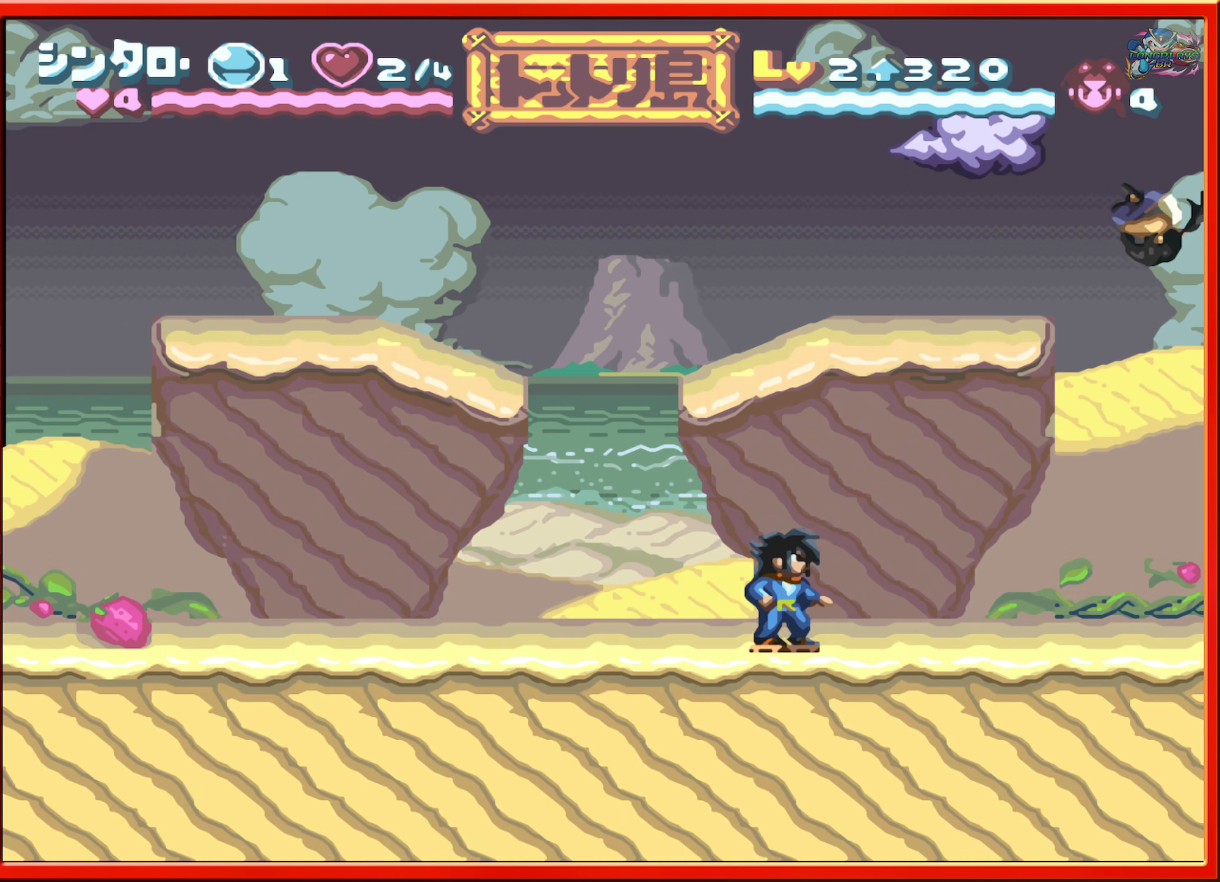
{"buttons": [], "events": [[133, "DPAD_LEFT", "down"], [400, "DPAD_LEFT", "up"]]}
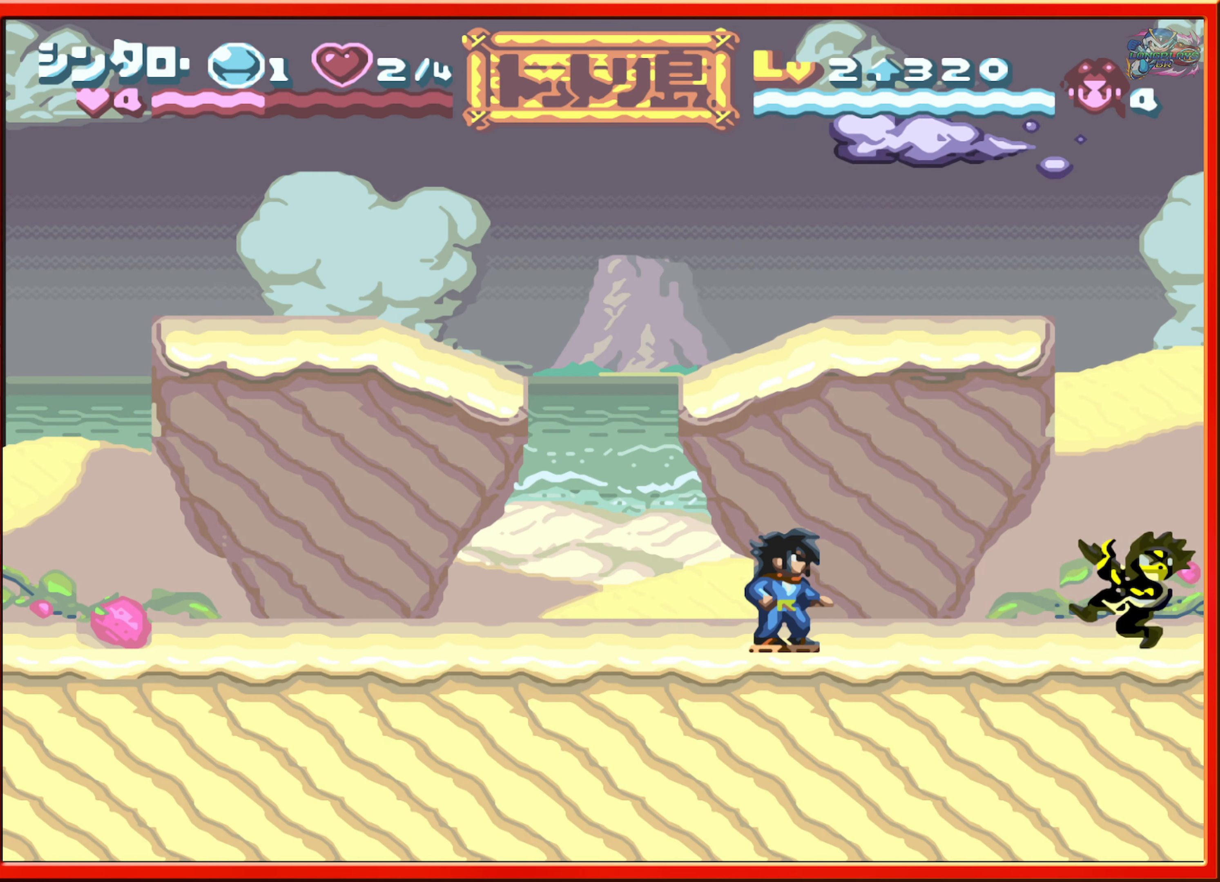
{"buttons": [], "events": [[50, "DPAD_LEFT", "down"], [416, "DPAD_LEFT", "up"]]}
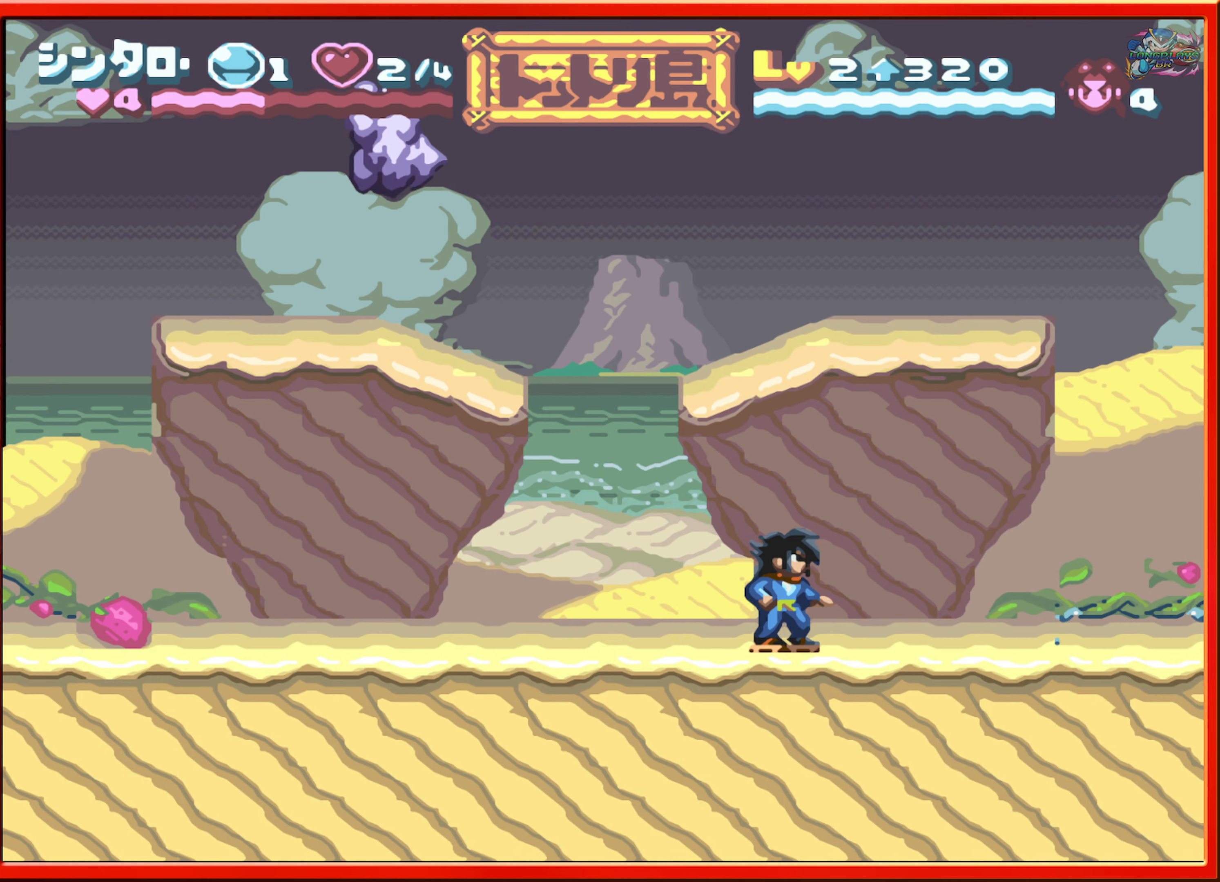
{"buttons": ["DPAD_LEFT"], "events": [[33, "DPAD_LEFT", "down"], [200, "DPAD_LEFT", "up"], [383, "DPAD_LEFT", "down"]]}
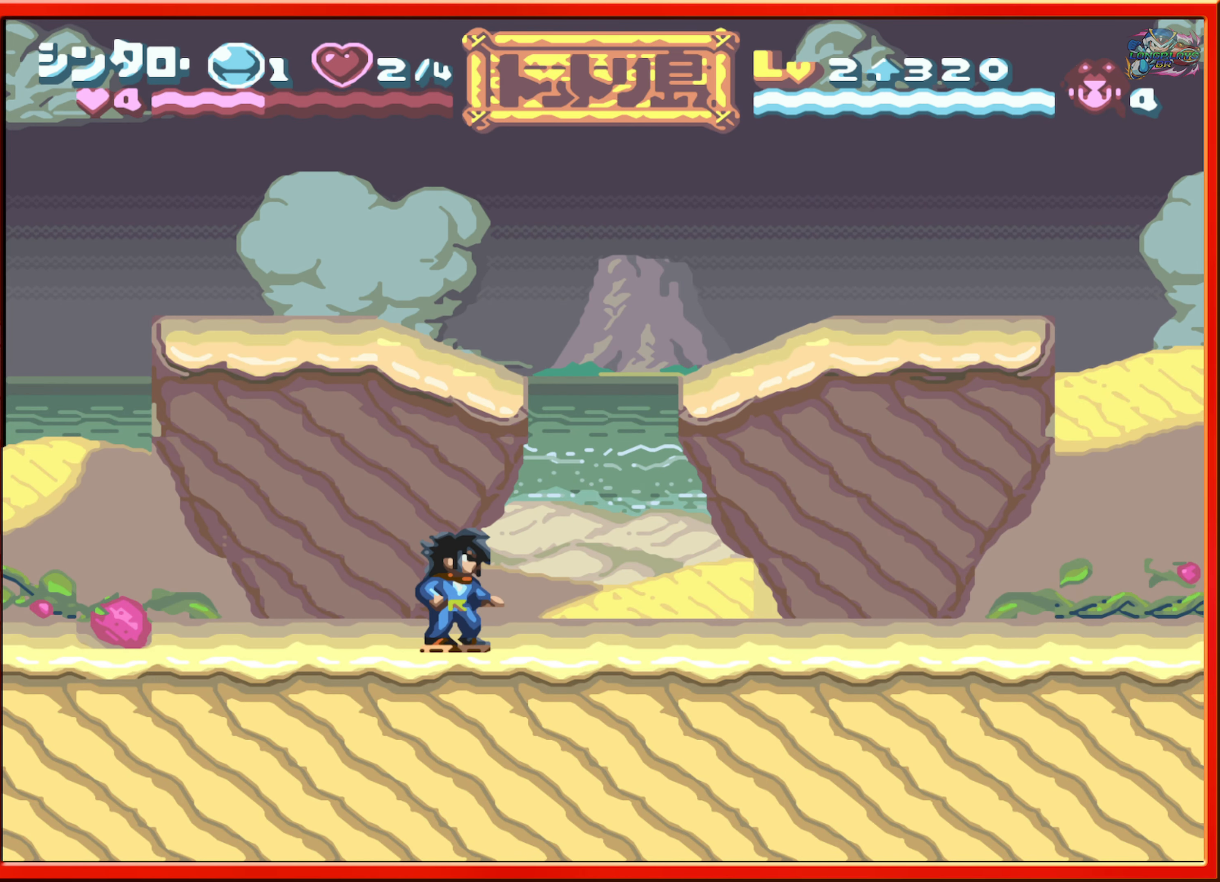
{"buttons": ["DPAD_LEFT"], "events": [[266, "DPAD_LEFT", "up"], [383, "DPAD_LEFT", "down"]]}
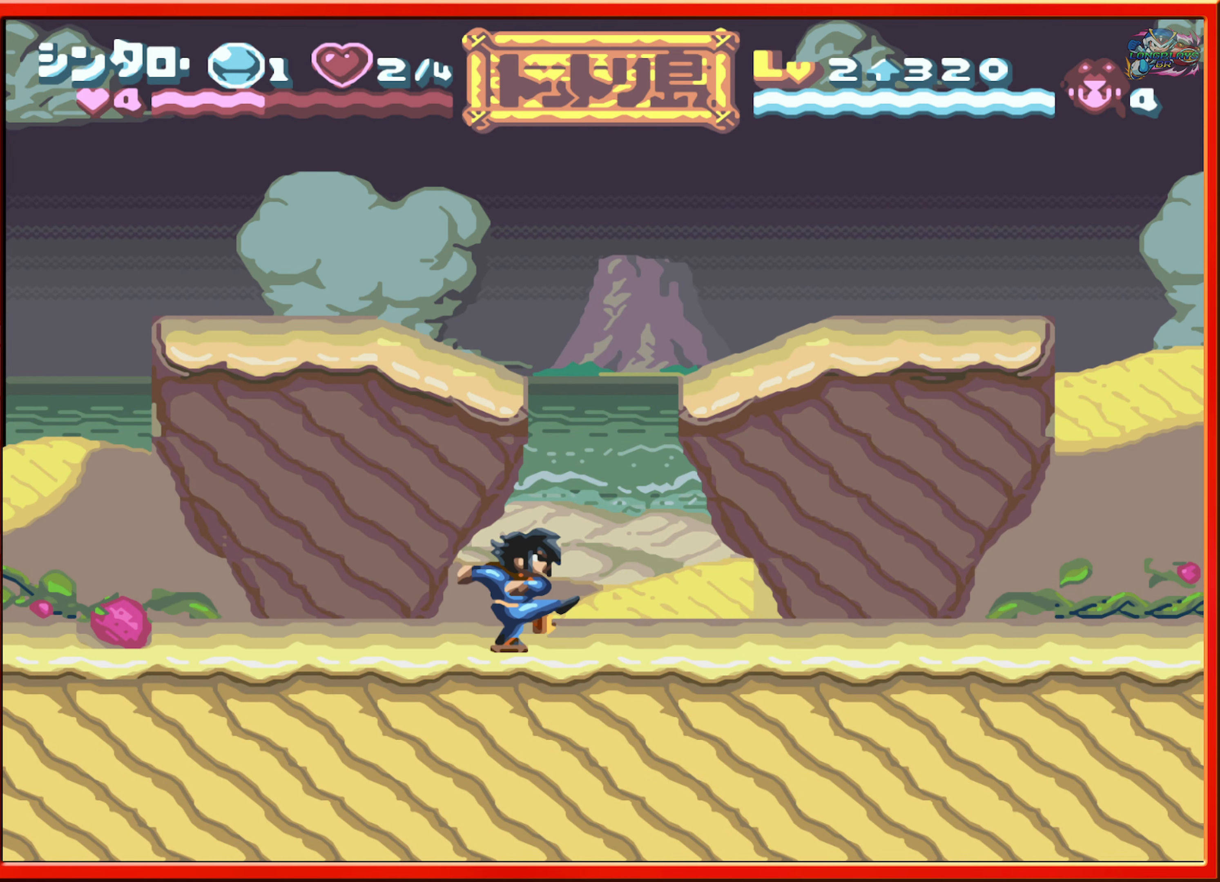
{"buttons": ["DPAD_LEFT"], "events": [[150, "L1", "down"], [467, "L1", "up"]]}
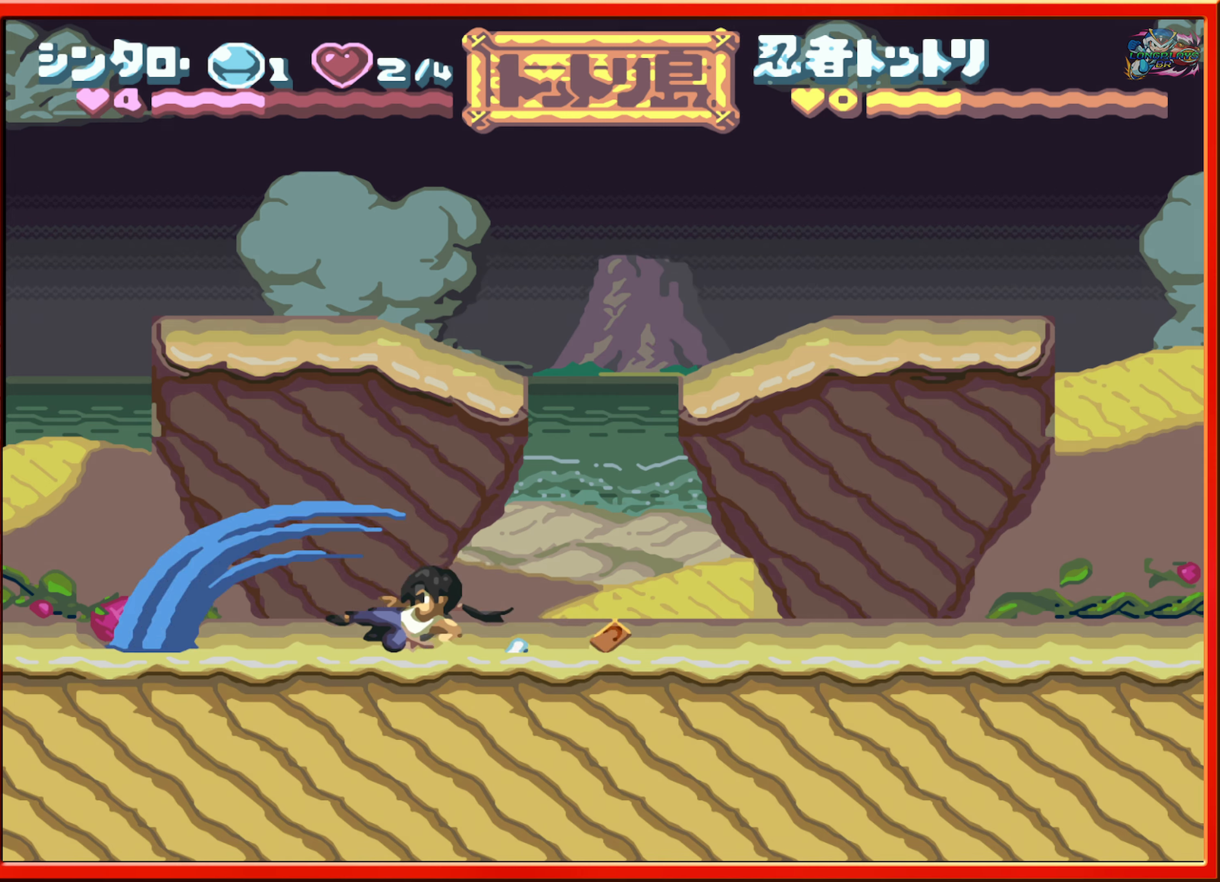
{"buttons": [], "events": [[83, "DPAD_LEFT", "up"], [383, "DPAD_RIGHT", "down"], [483, "DPAD_RIGHT", "up"]]}